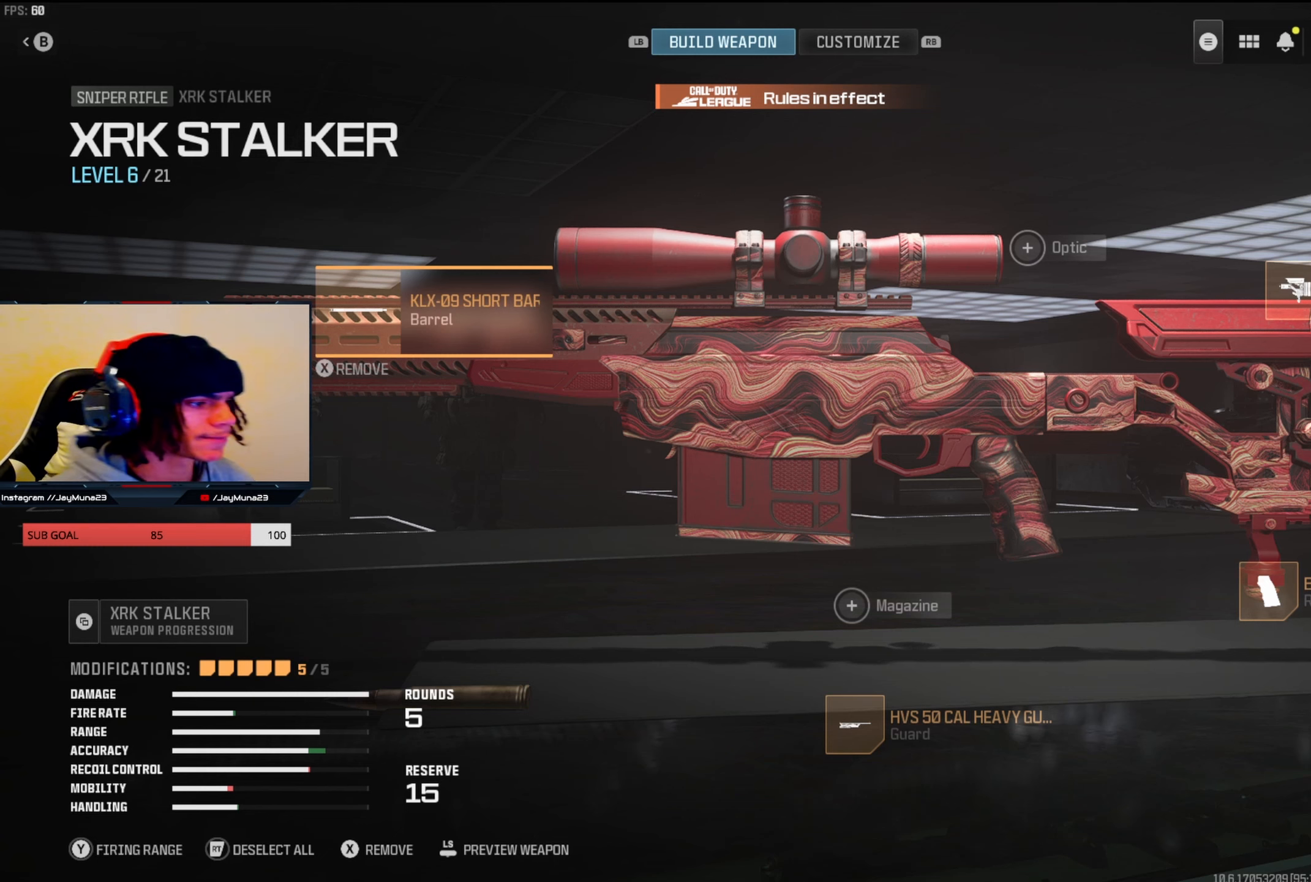
Gameplay with a controller (Xbox layout); each line is a JSON object with the inputs held at the frame after it. "events" lists button and stick changes between this image and that frame as [ms after this image, input, new state], when the widget could be followed in between.
{"buttons": [], "left_stick": "center", "right_stick": "center", "events": [[33, "L2", "down"], [133, "L2", "up"]]}
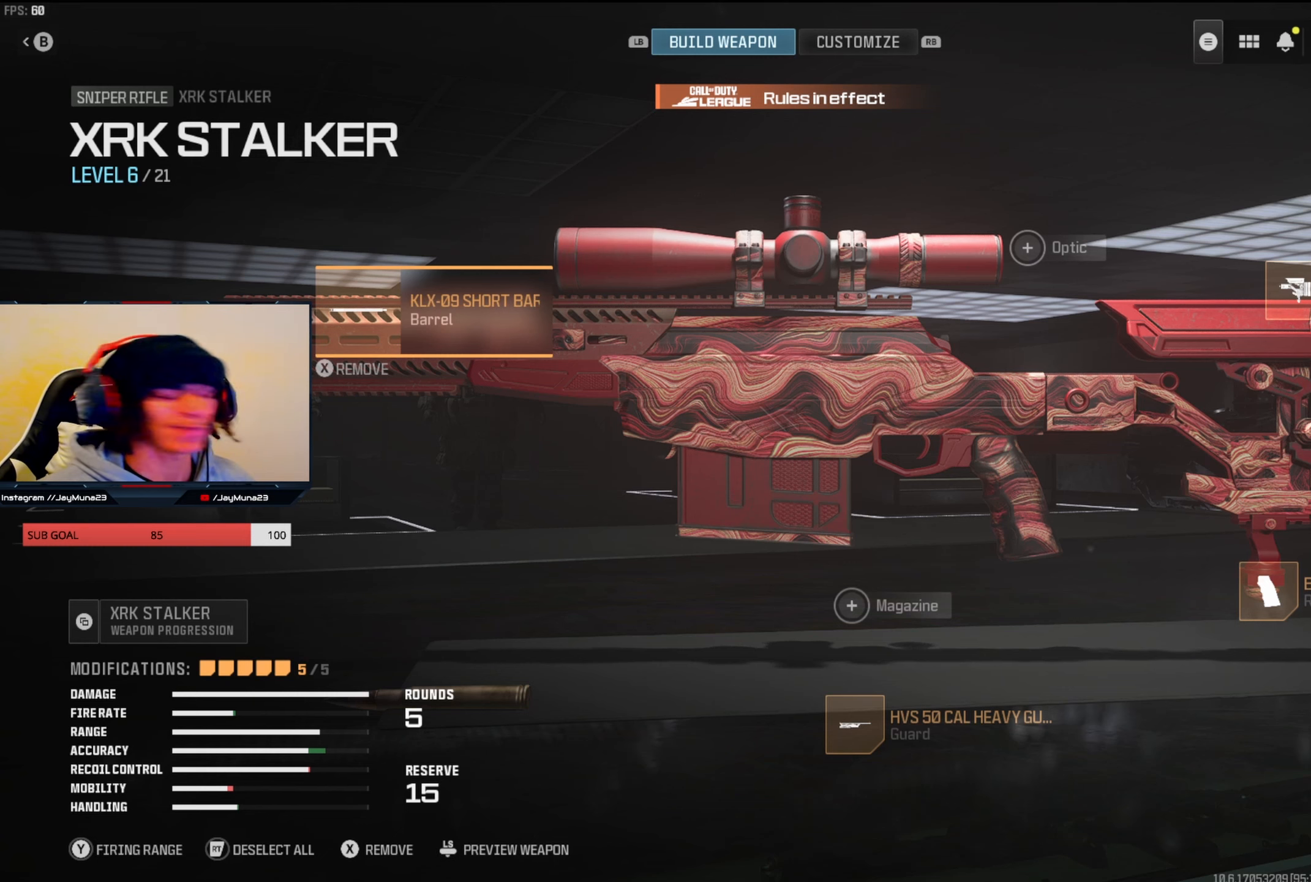
{"buttons": [], "left_stick": "center", "right_stick": "center", "events": []}
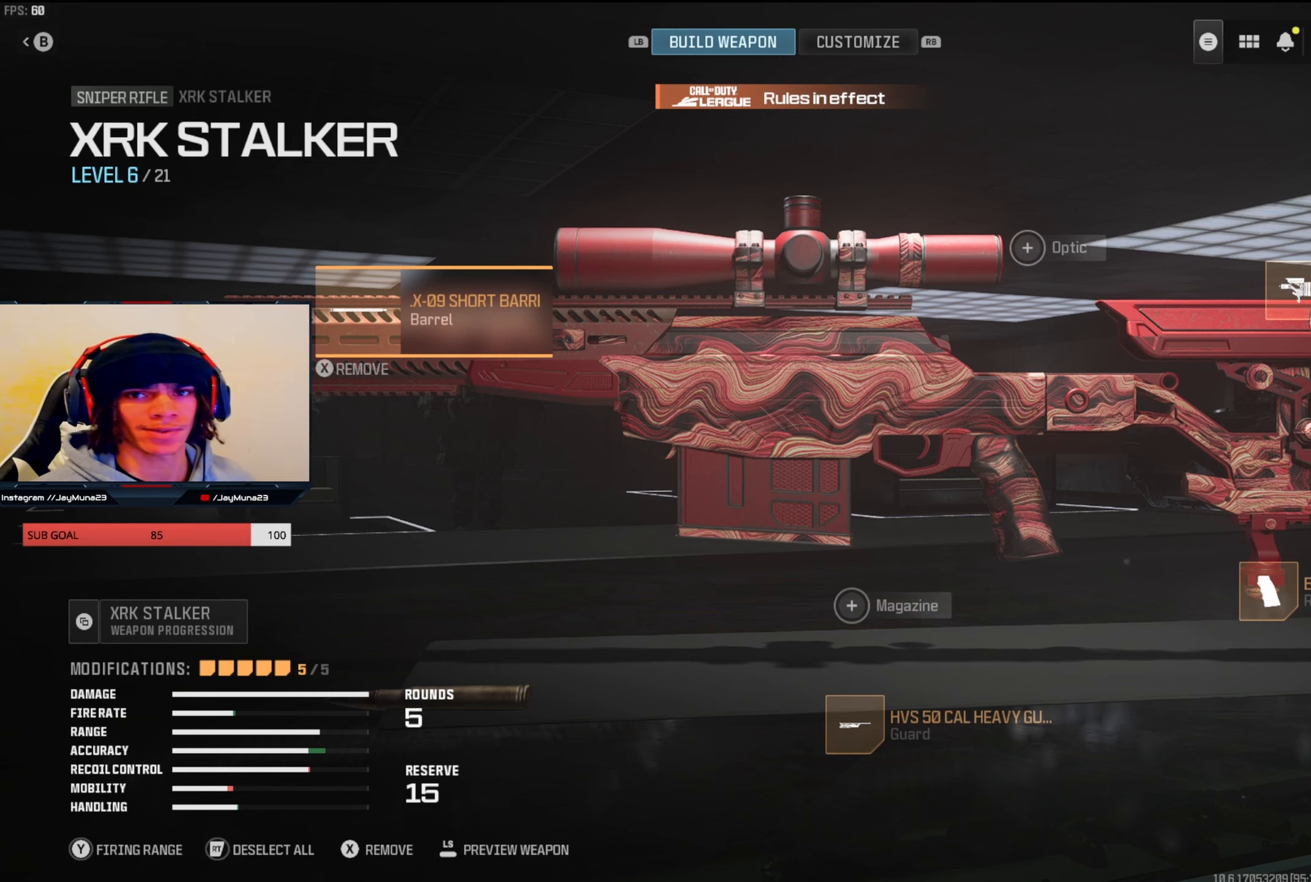
{"buttons": [], "left_stick": "center", "right_stick": "center", "events": []}
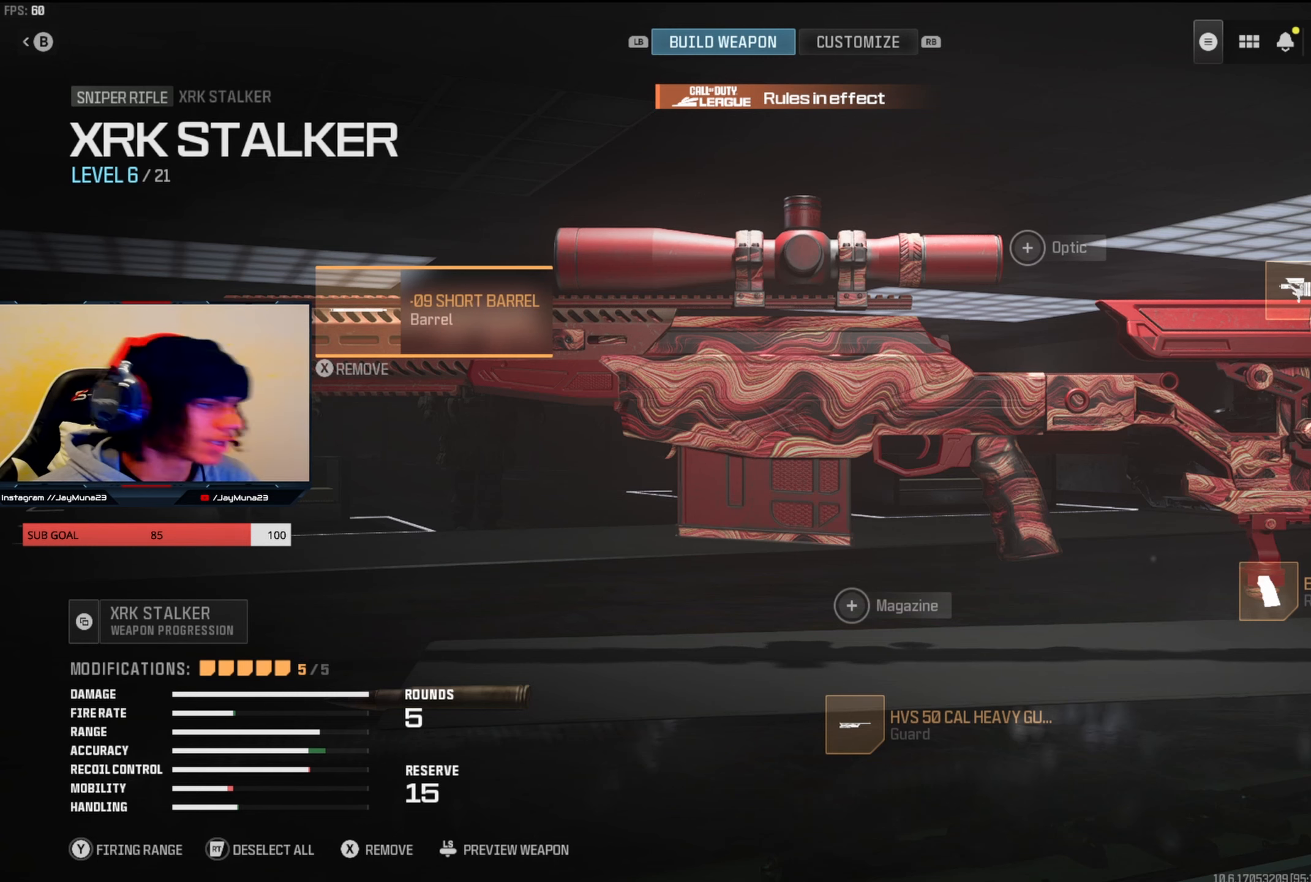
{"buttons": ["A"], "left_stick": "center", "right_stick": "center", "events": [[450, "A", "down"]]}
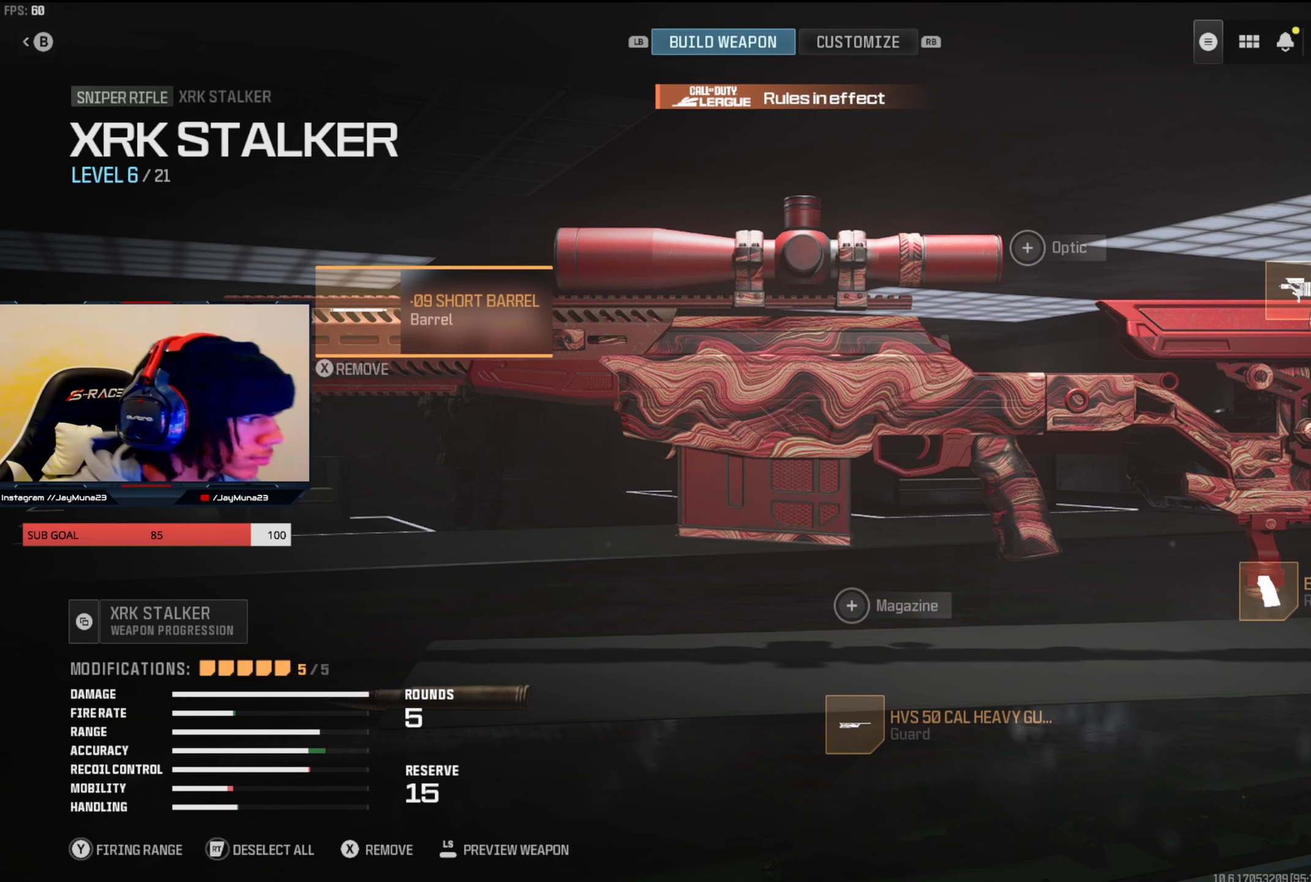
{"buttons": [], "left_stick": "center", "right_stick": "center", "events": [[67, "A", "up"]]}
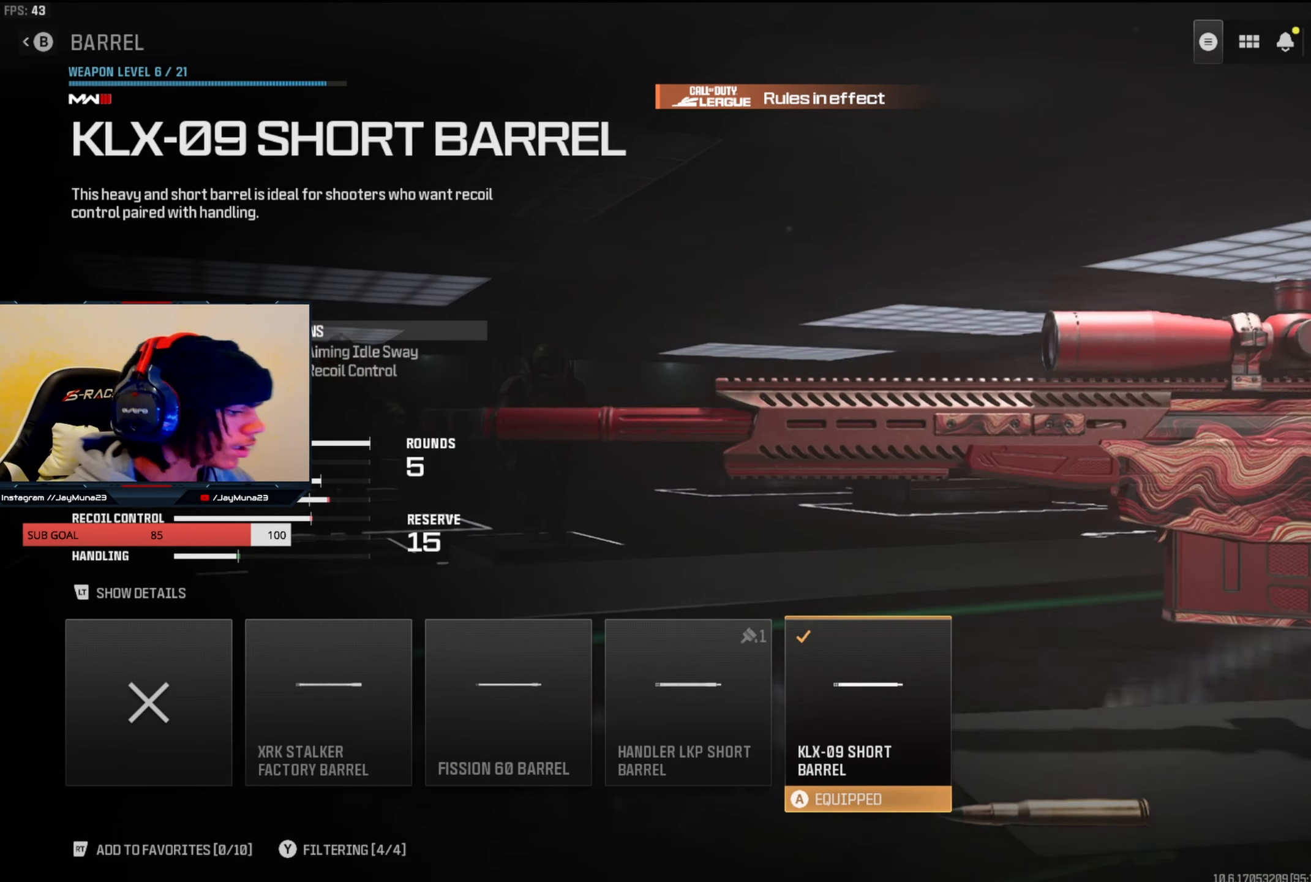
{"buttons": [], "left_stick": "center", "right_stick": "center", "events": []}
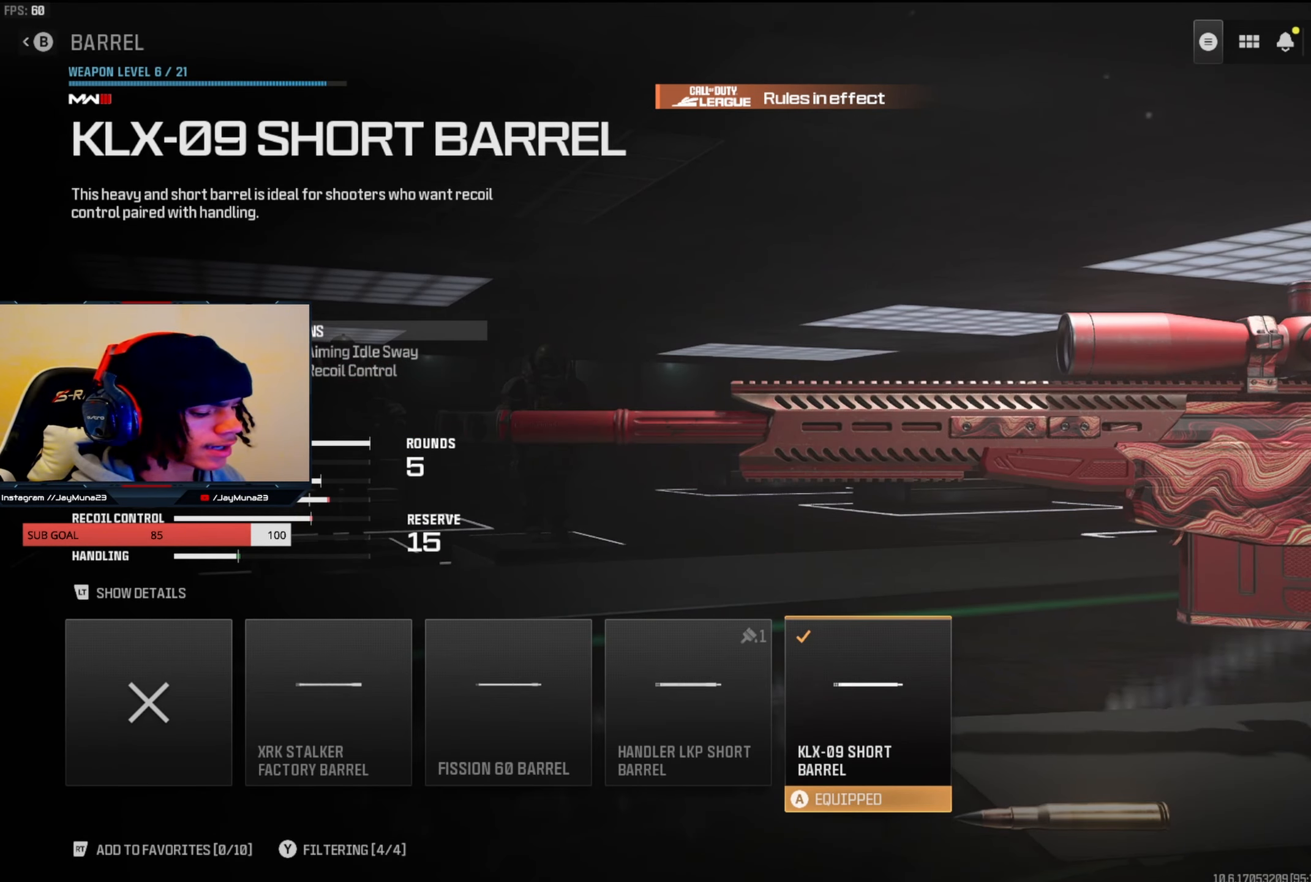
{"buttons": [], "left_stick": "center", "right_stick": "center", "events": []}
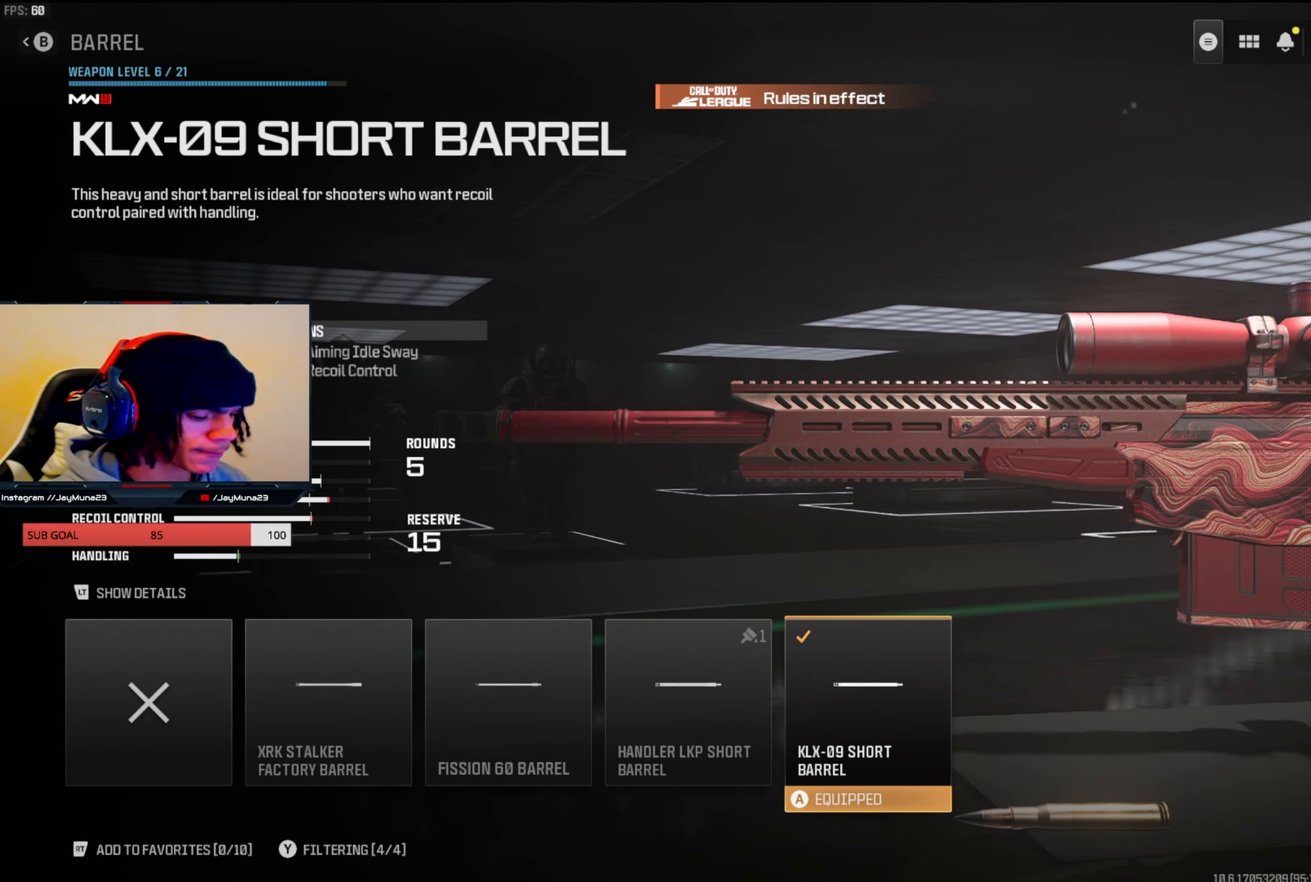
{"buttons": [], "left_stick": "center", "right_stick": "center", "events": [[117, "B", "down"], [233, "B", "up"]]}
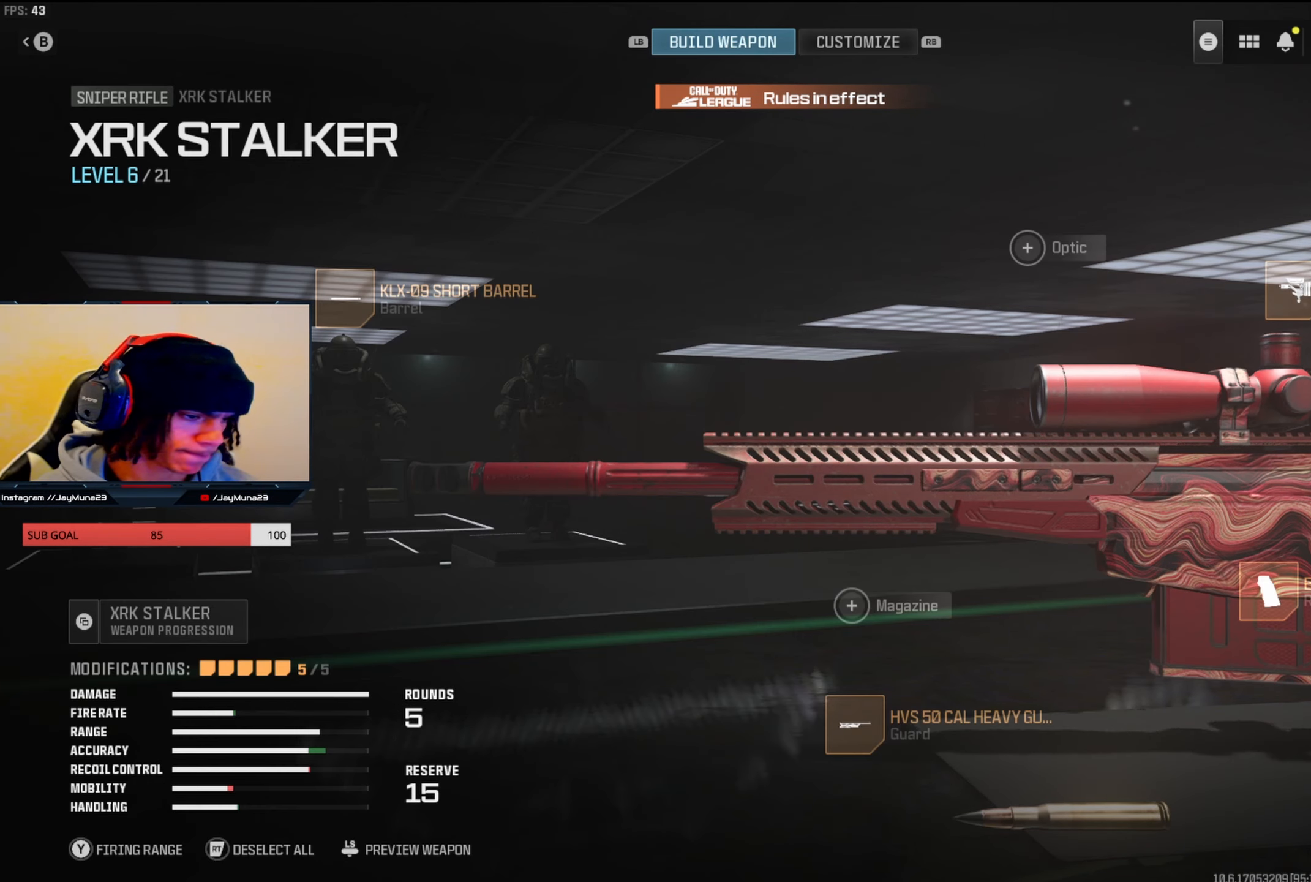
{"buttons": [], "left_stick": "center", "right_stick": "center", "events": [[117, "DPAD_RIGHT", "down"], [184, "DPAD_RIGHT", "up"], [267, "DPAD_RIGHT", "down"], [317, "DPAD_RIGHT", "up"], [384, "DPAD_RIGHT", "down"], [450, "DPAD_RIGHT", "up"]]}
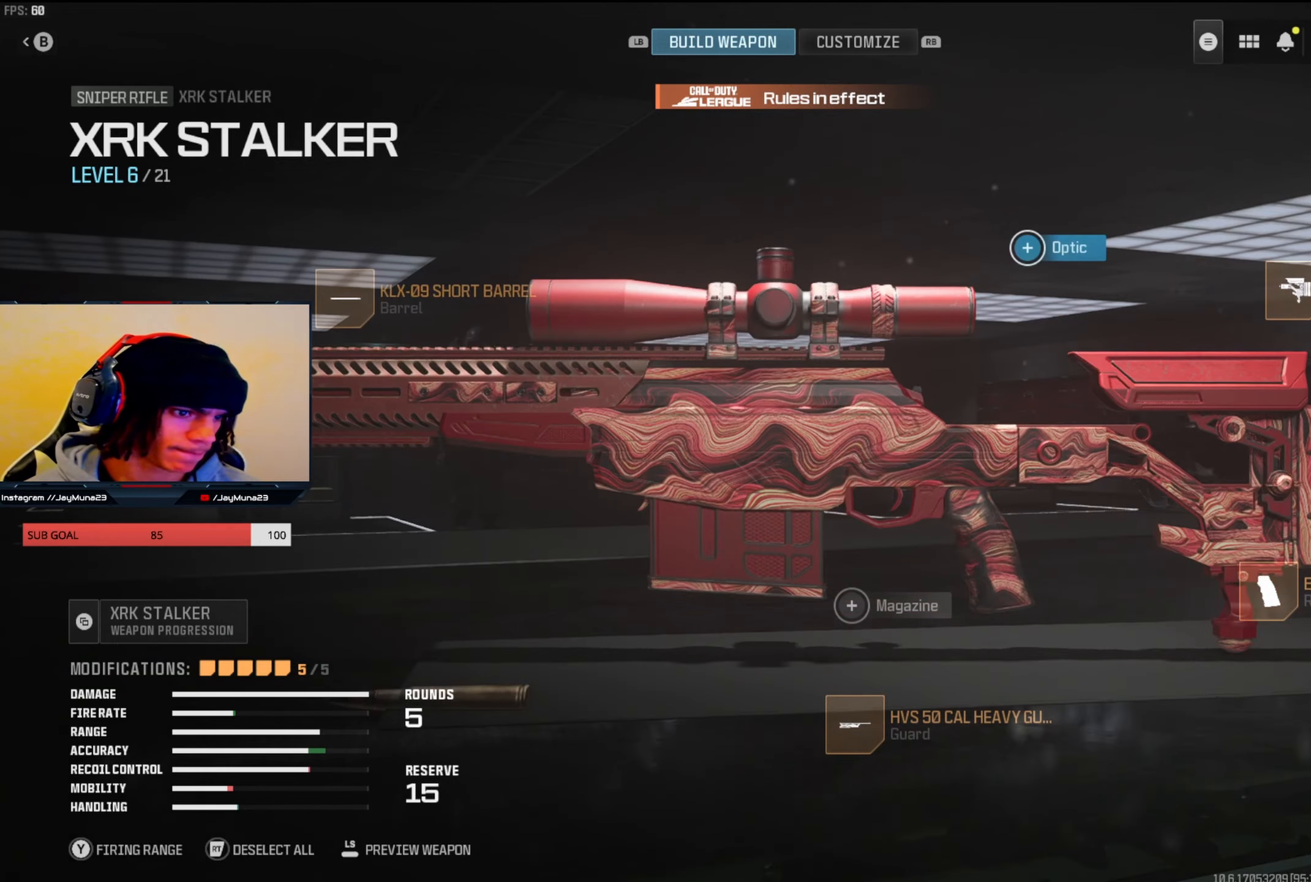
{"buttons": [], "left_stick": "center", "right_stick": "center", "events": [[100, "DPAD_RIGHT", "down"], [184, "DPAD_RIGHT", "up"]]}
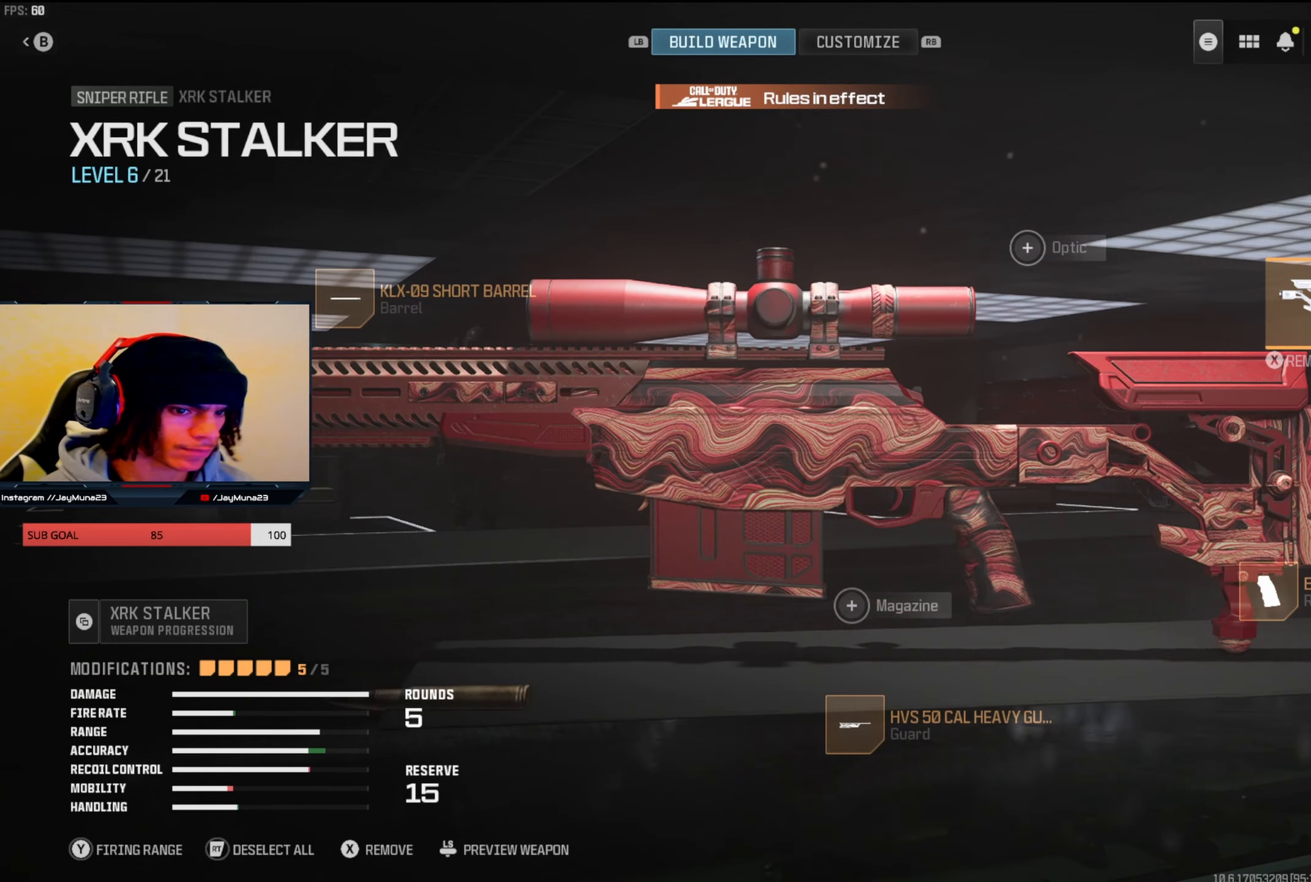
{"buttons": [], "left_stick": "center", "right_stick": "center", "events": [[317, "A", "down"], [434, "A", "up"]]}
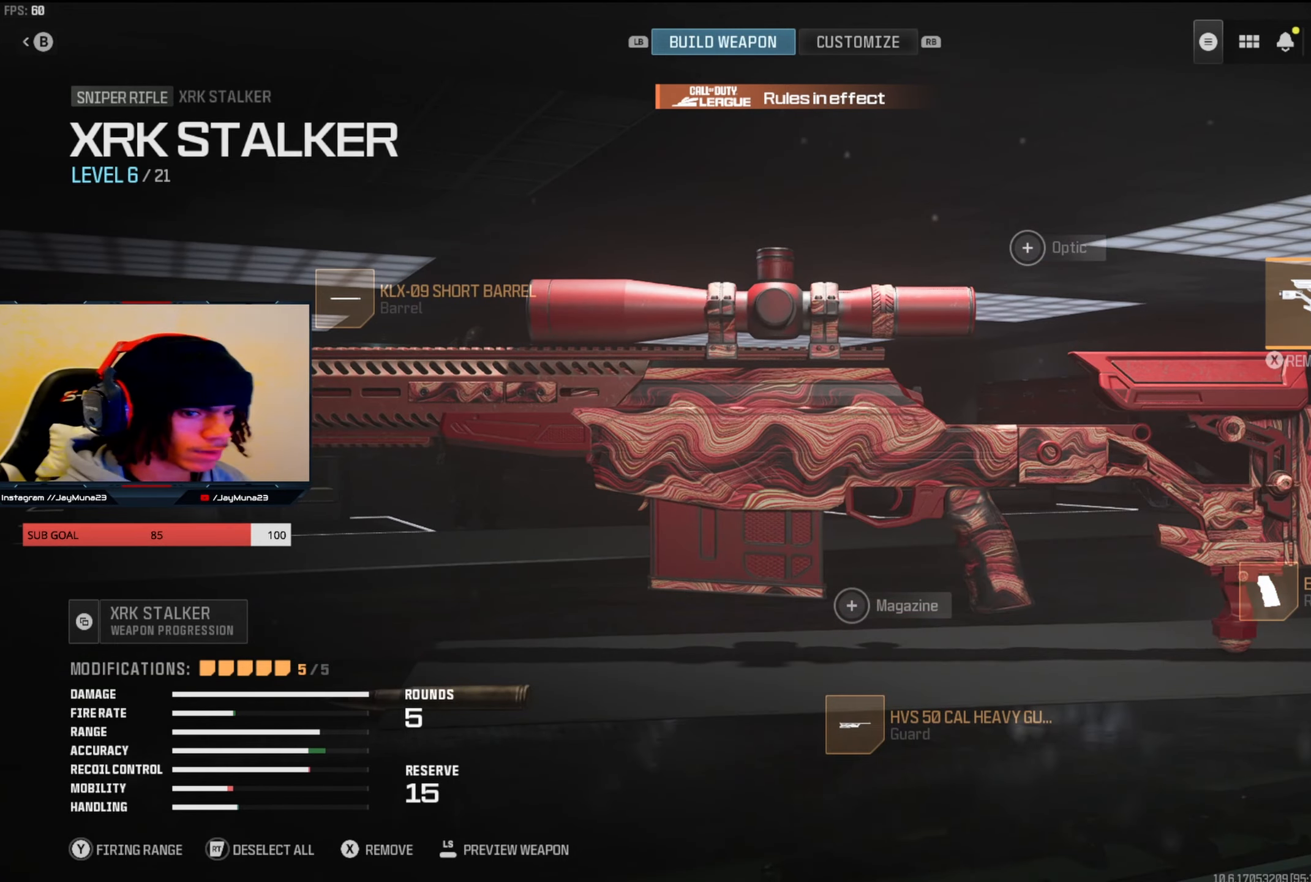
{"buttons": [], "left_stick": "center", "right_stick": "center", "events": []}
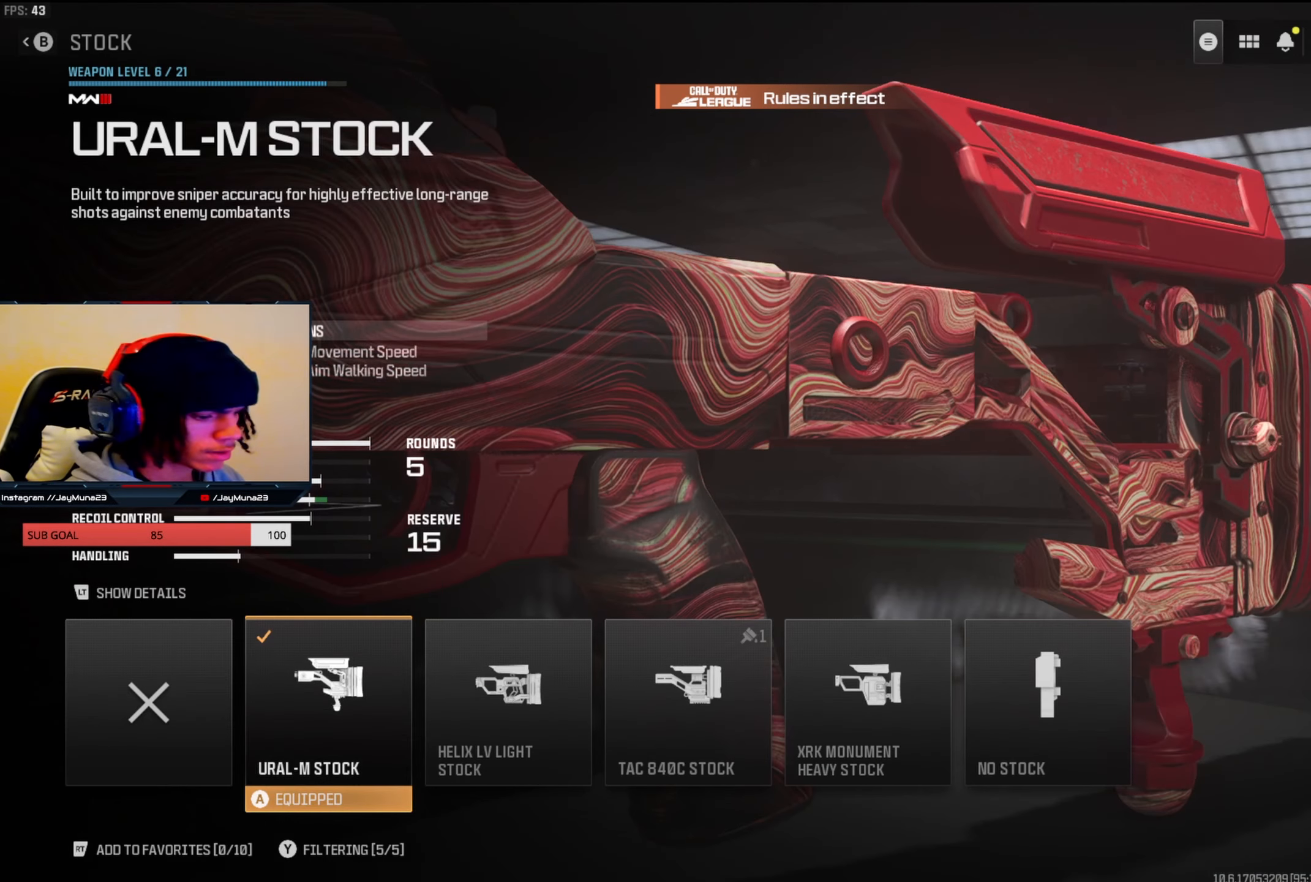
{"buttons": [], "left_stick": "center", "right_stick": "center", "events": []}
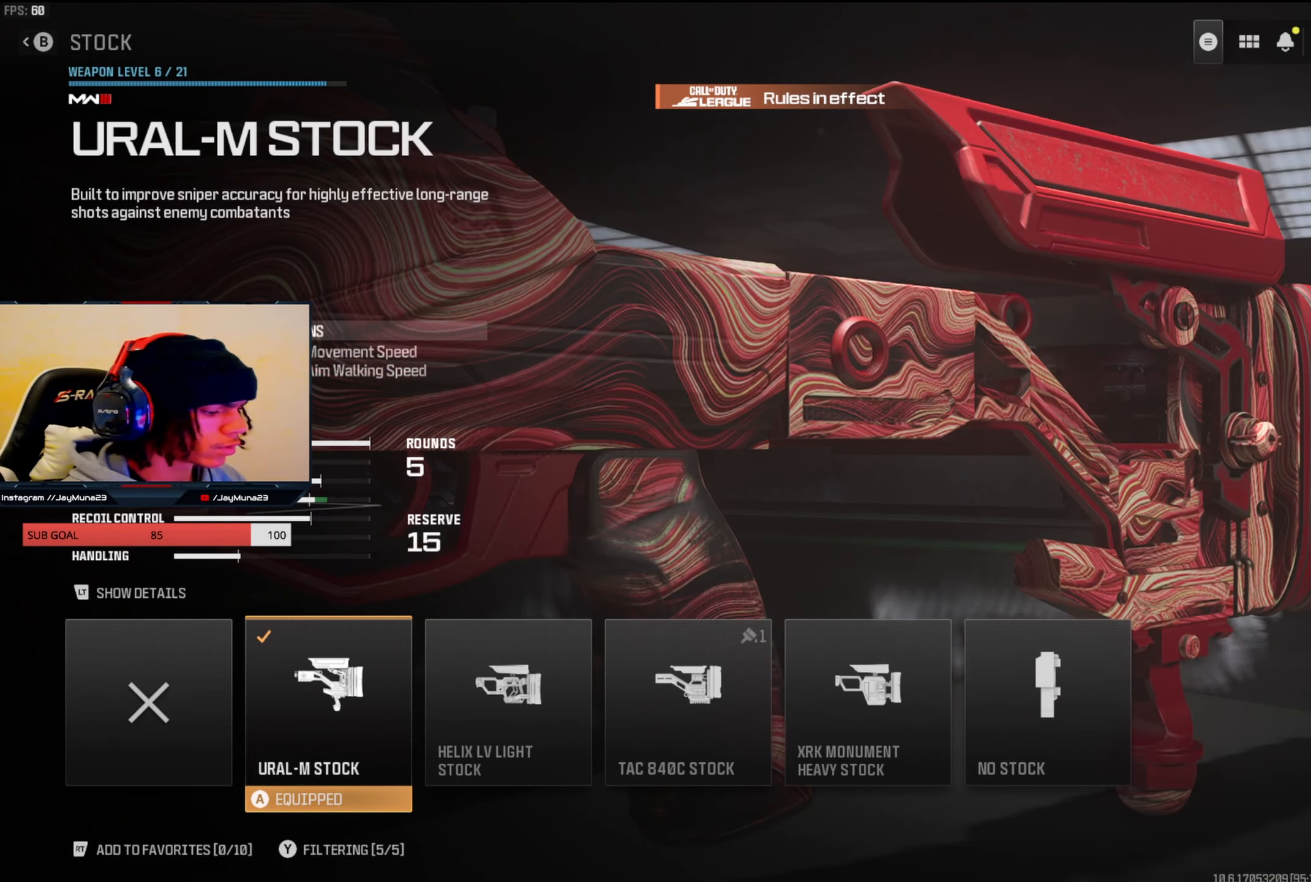
{"buttons": [], "left_stick": "center", "right_stick": "center", "events": []}
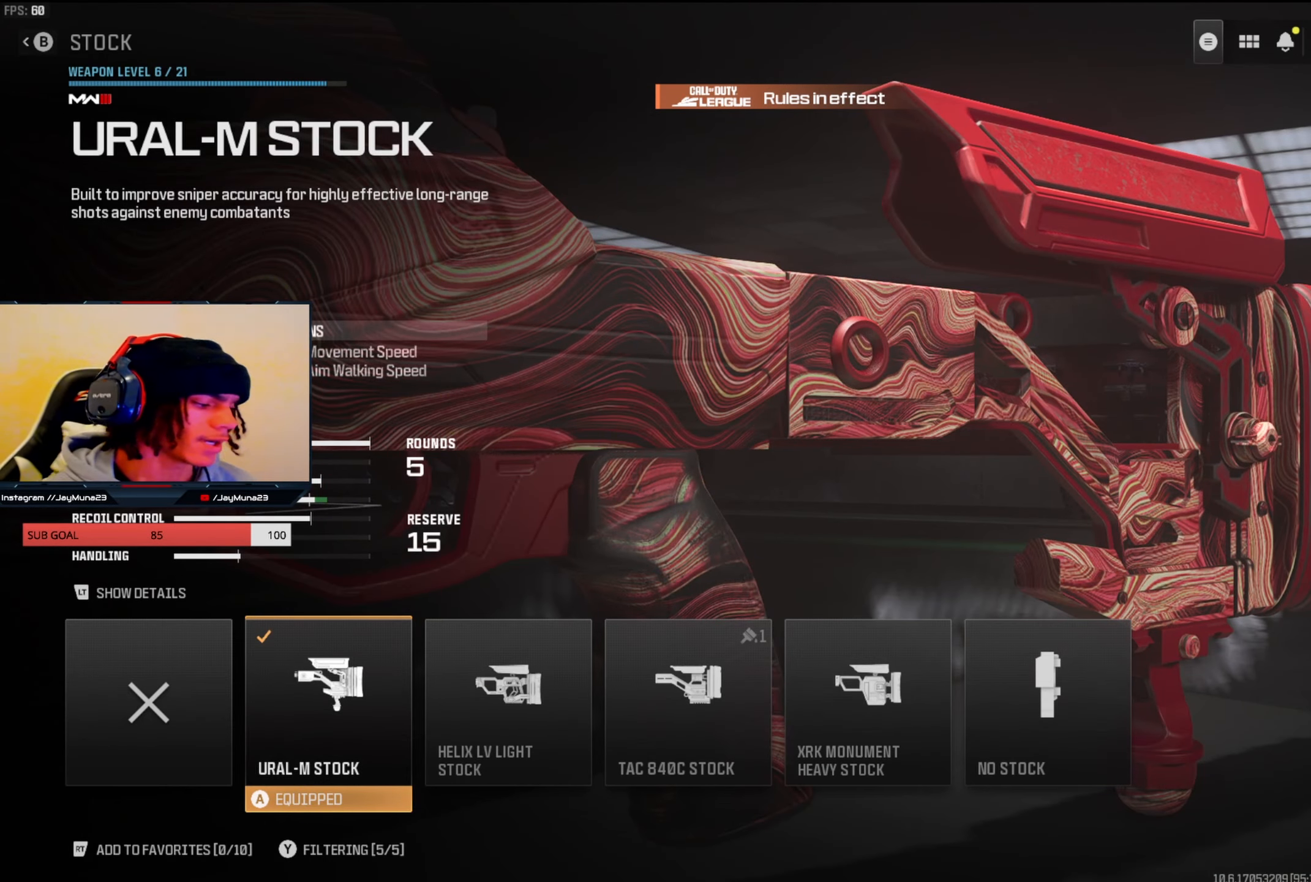
{"buttons": [], "left_stick": "center", "right_stick": "center", "events": []}
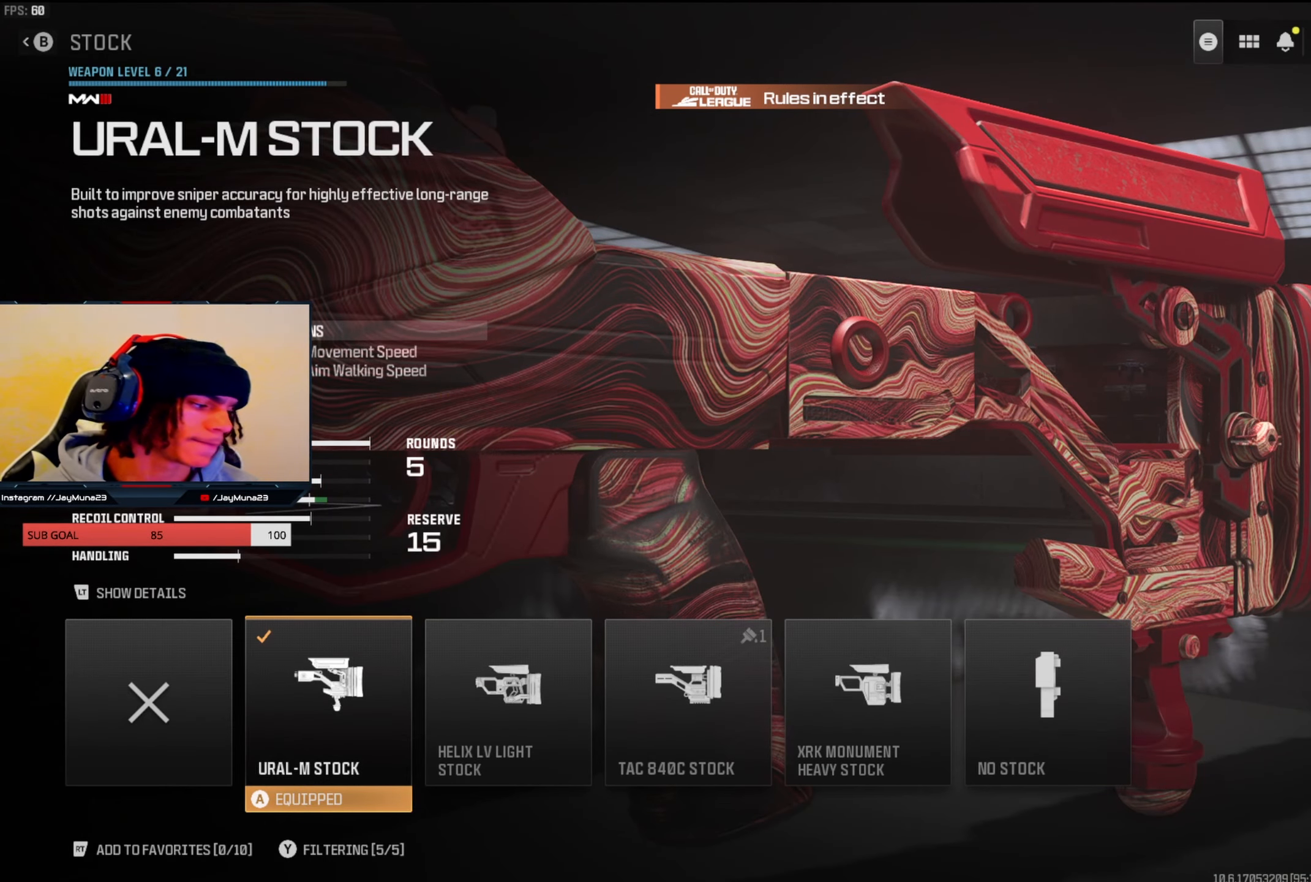
{"buttons": [], "left_stick": "center", "right_stick": "center", "events": [[67, "B", "down"], [200, "B", "up"]]}
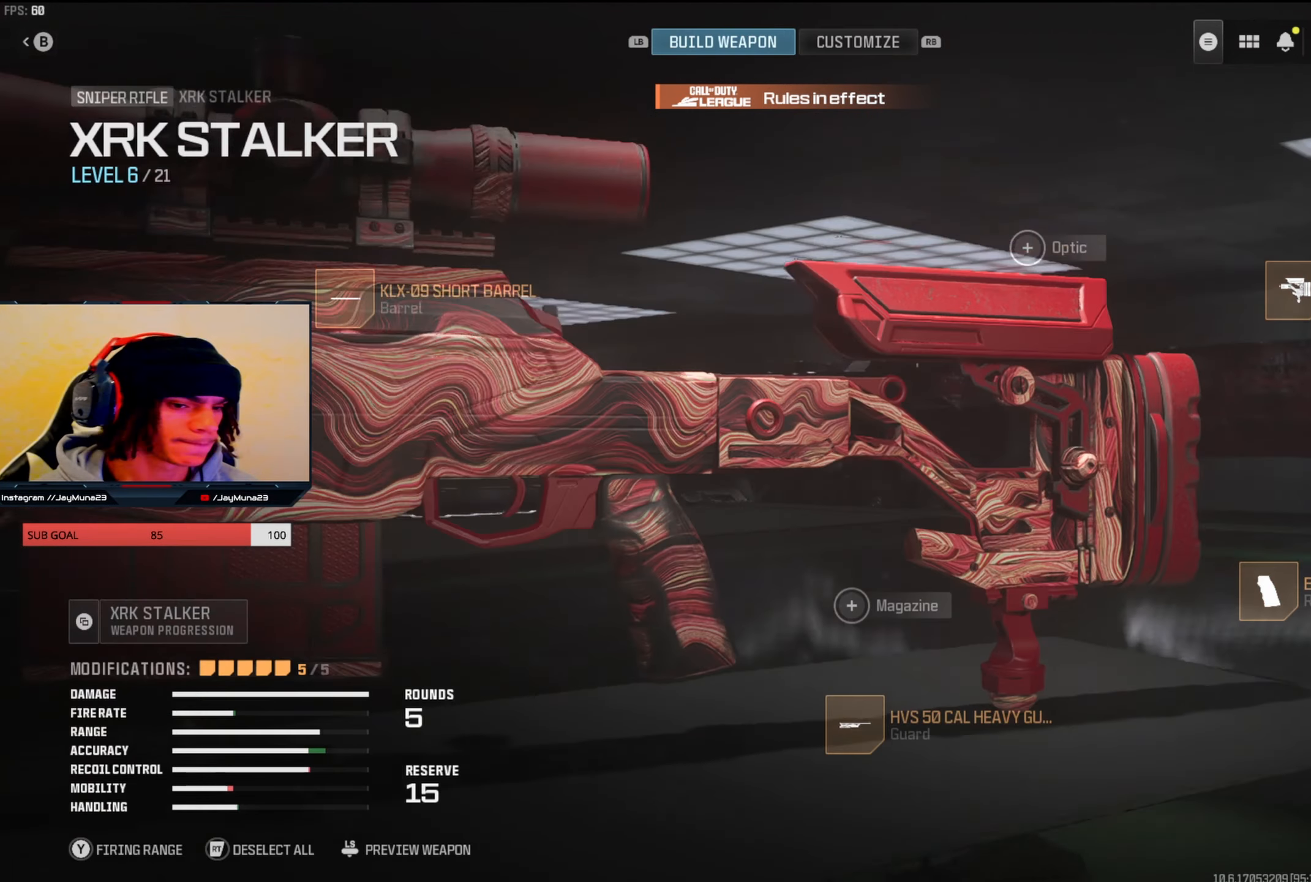
{"buttons": [], "left_stick": "center", "right_stick": "center", "events": [[100, "DPAD_DOWN", "down"], [200, "DPAD_DOWN", "up"], [334, "DPAD_RIGHT", "down"], [384, "DPAD_RIGHT", "up"], [450, "DPAD_RIGHT", "down"], [500, "DPAD_RIGHT", "up"]]}
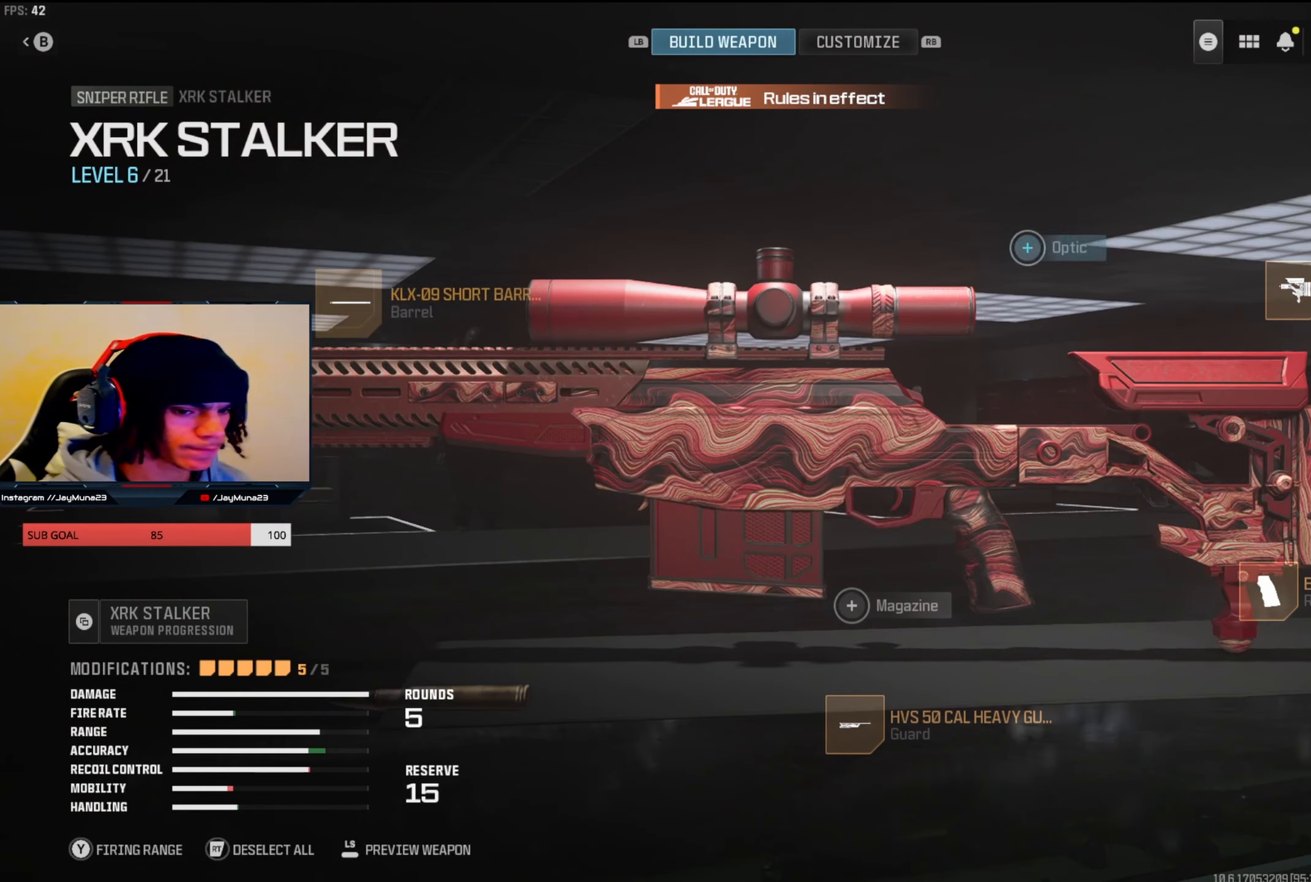
{"buttons": [], "left_stick": "center", "right_stick": "center", "events": [[84, "DPAD_RIGHT", "down"], [150, "DPAD_RIGHT", "up"], [284, "DPAD_DOWN", "down"], [367, "DPAD_DOWN", "up"]]}
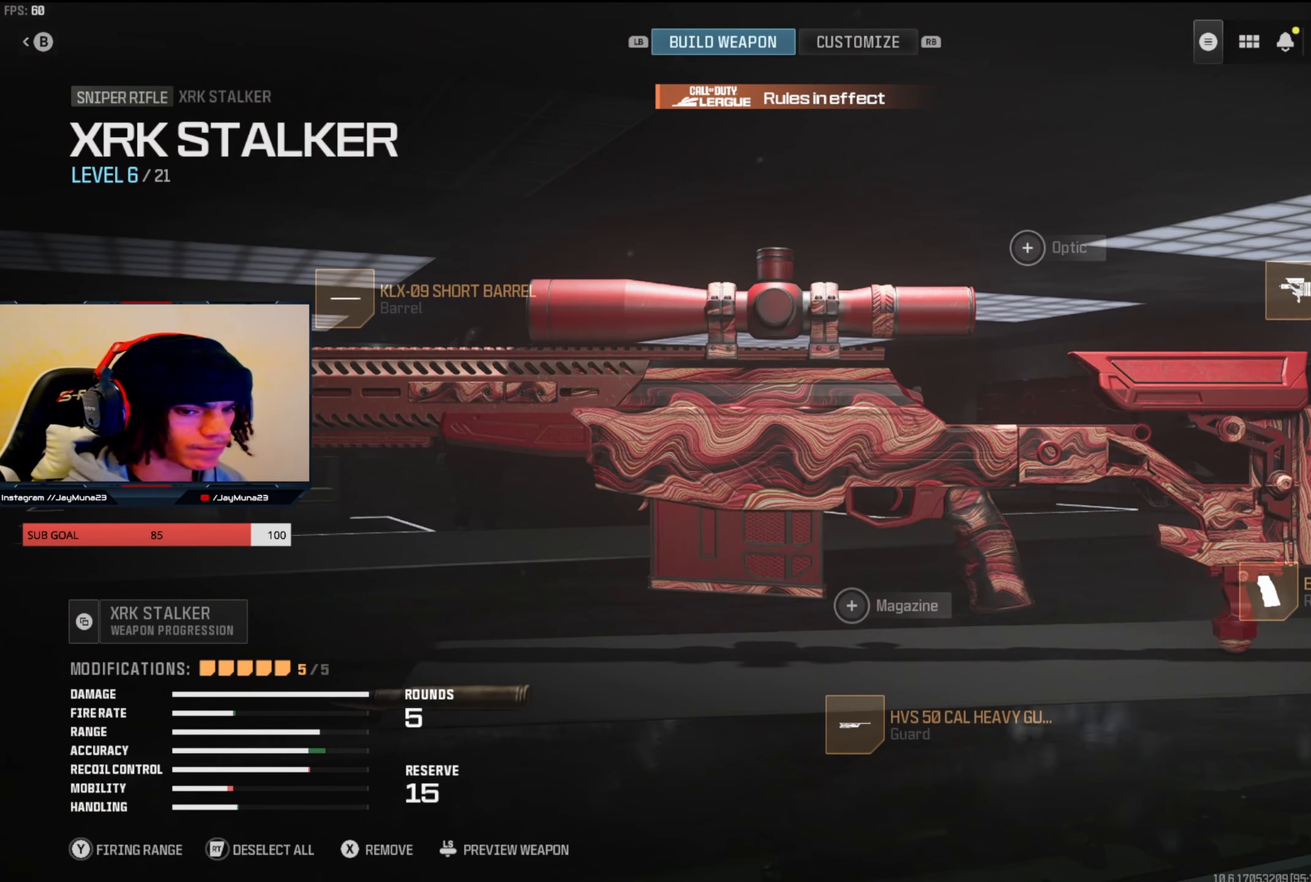
{"buttons": [], "left_stick": "center", "right_stick": "center", "events": [[17, "A", "down"], [134, "A", "up"]]}
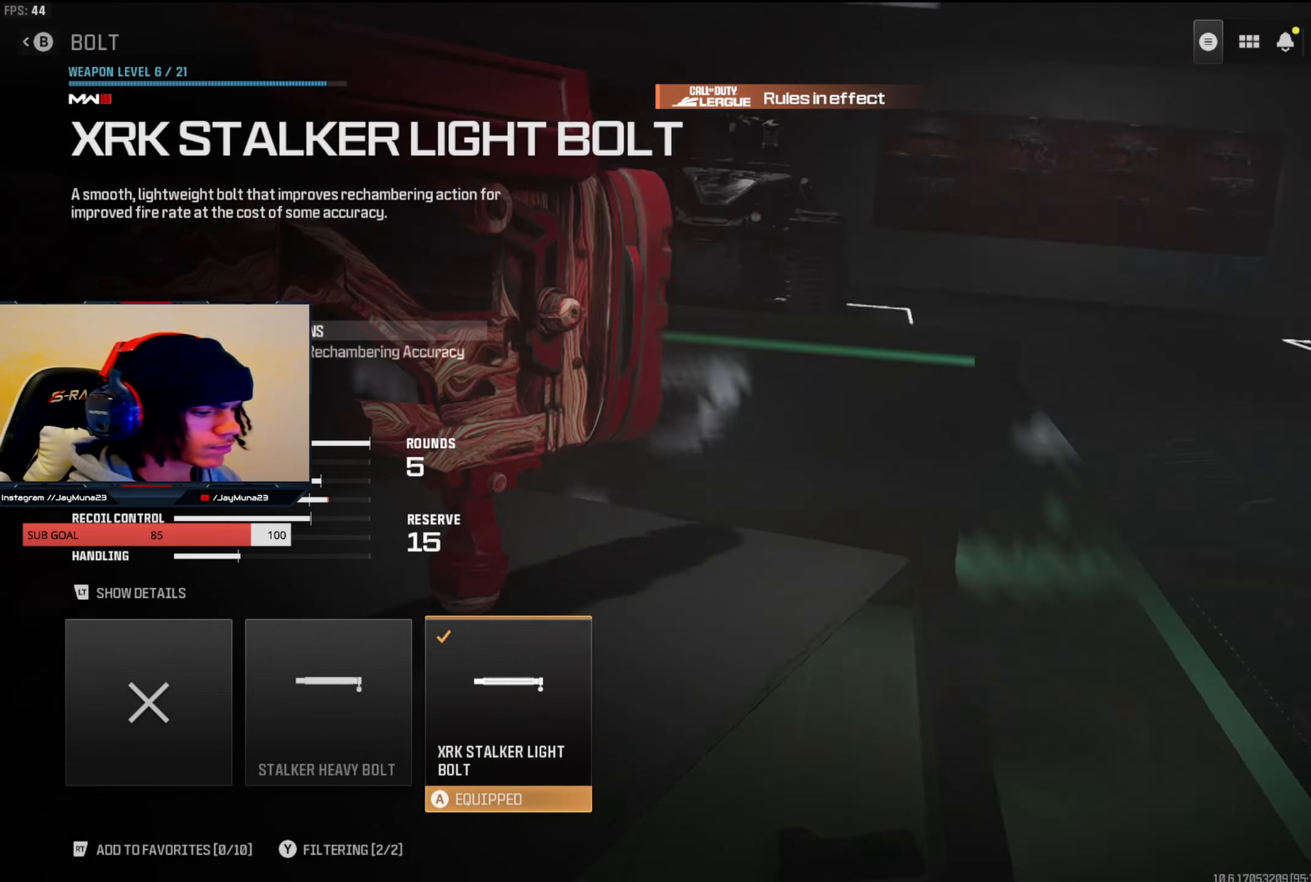
{"buttons": [], "left_stick": "center", "right_stick": "center", "events": []}
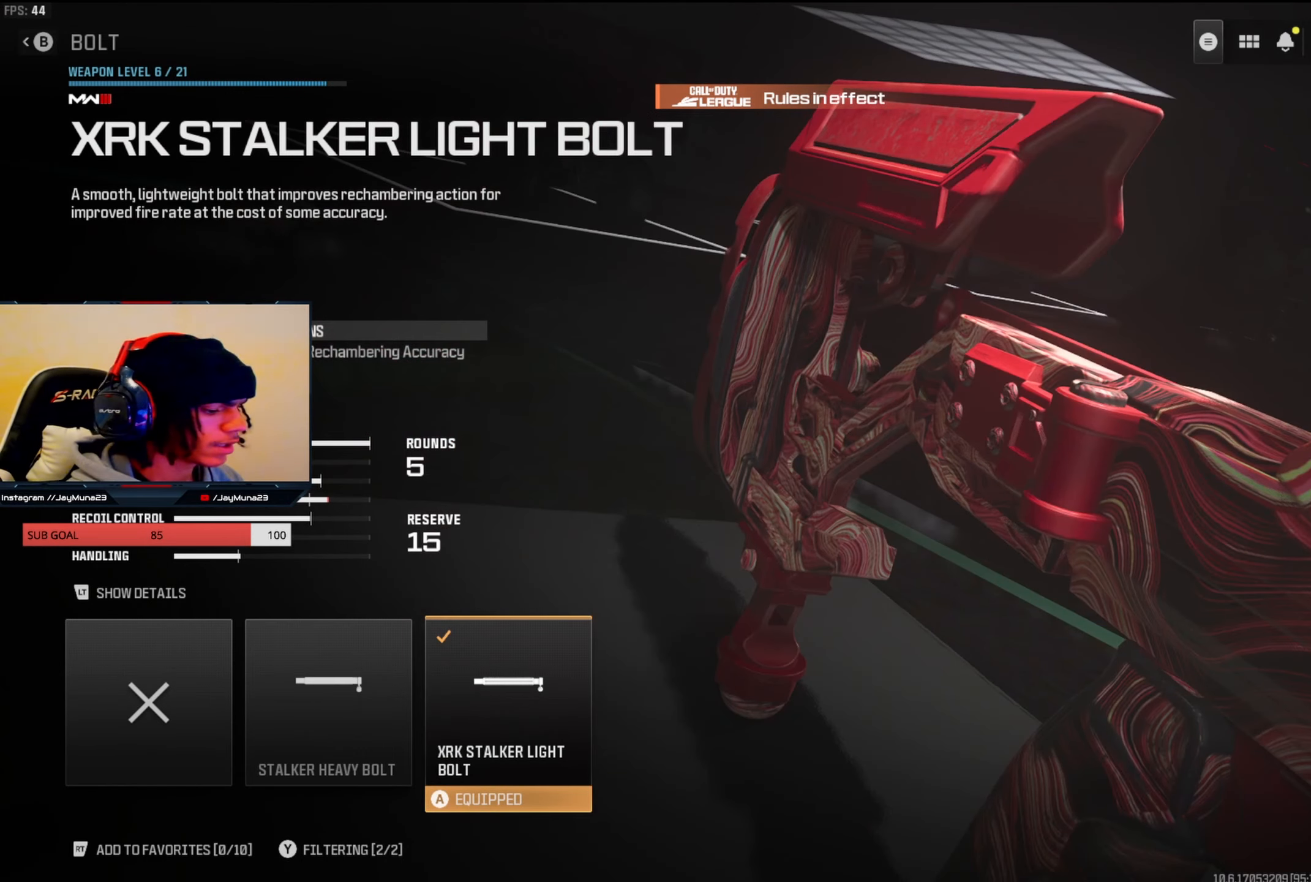
{"buttons": [], "left_stick": "center", "right_stick": "center", "events": []}
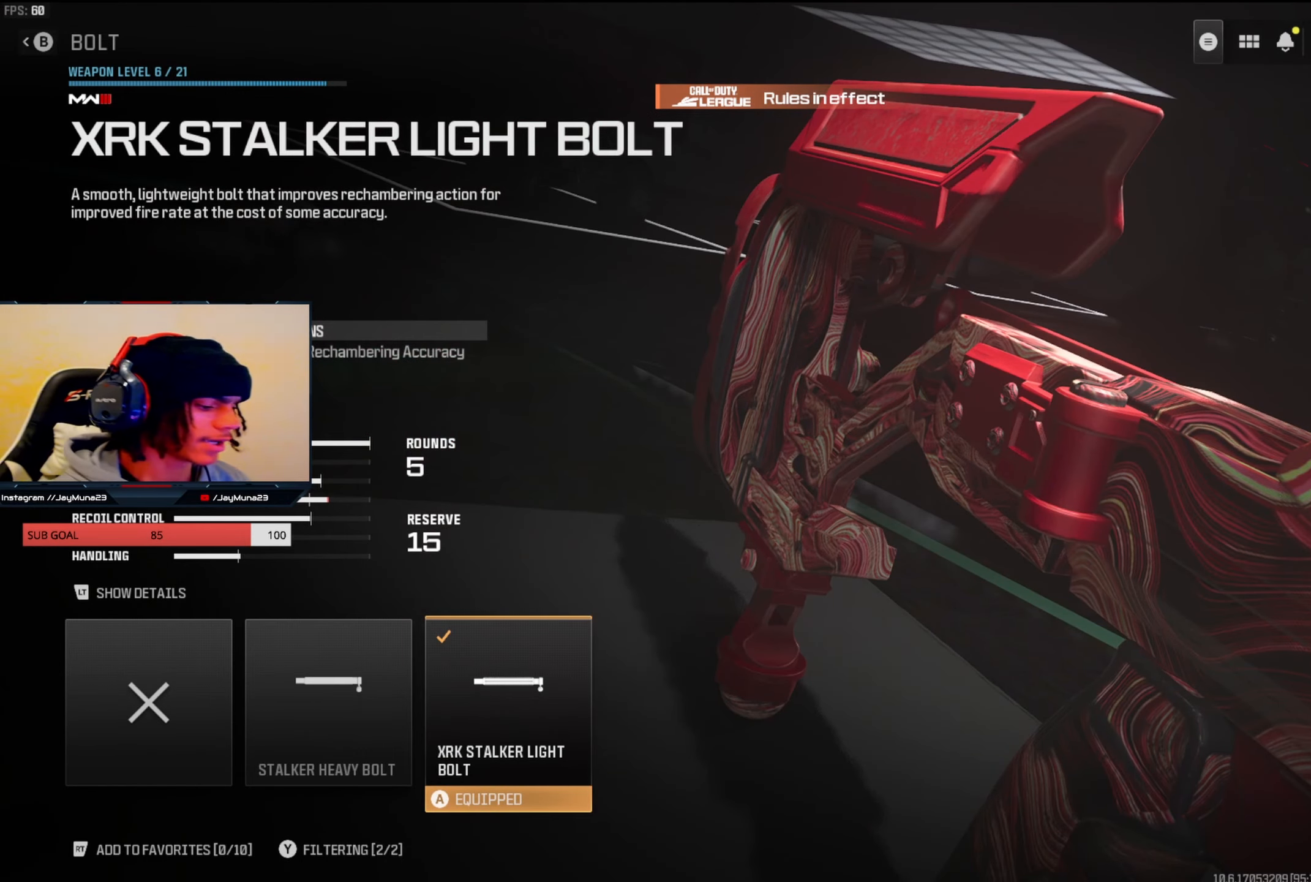
{"buttons": [], "left_stick": "center", "right_stick": "center", "events": []}
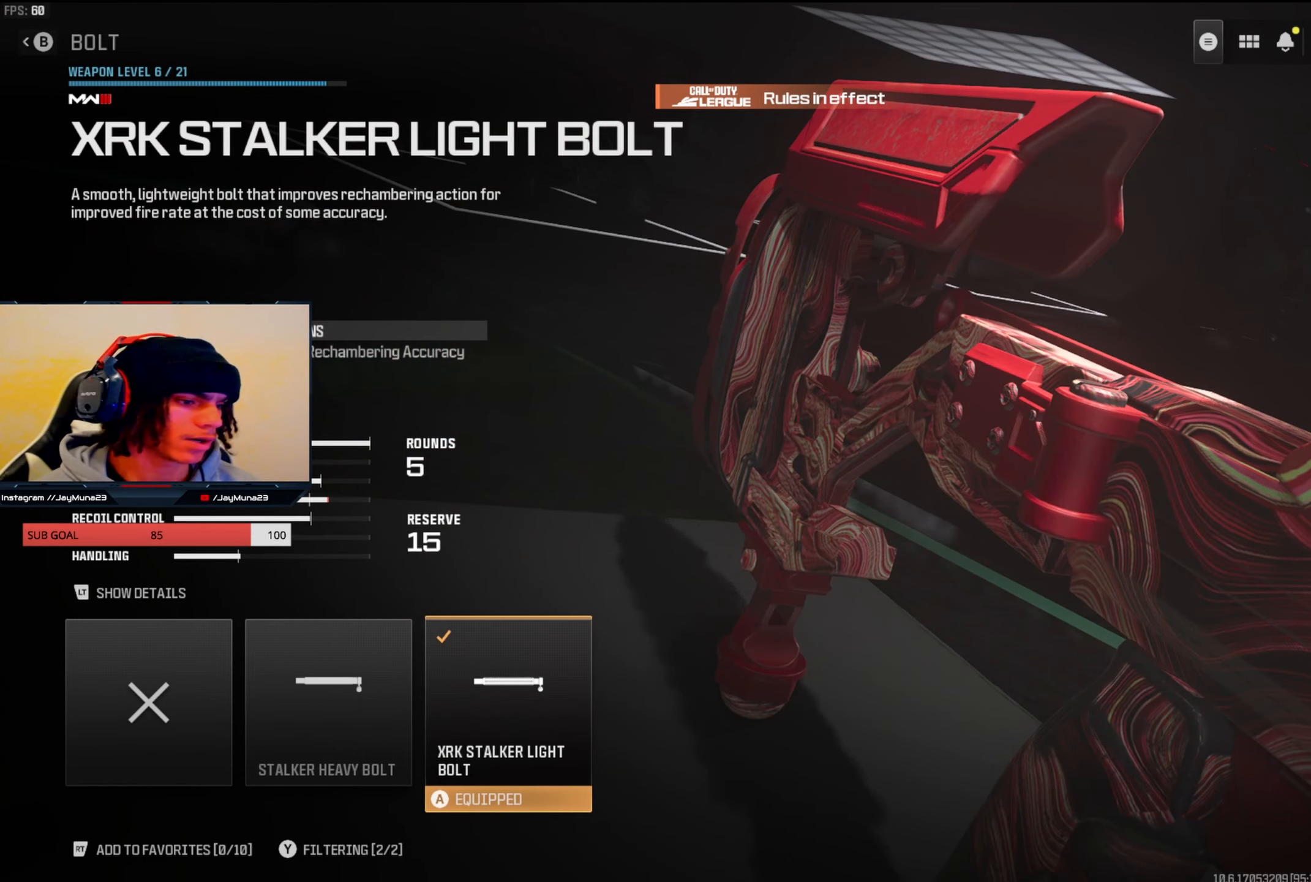
{"buttons": [], "left_stick": "center", "right_stick": "center", "events": []}
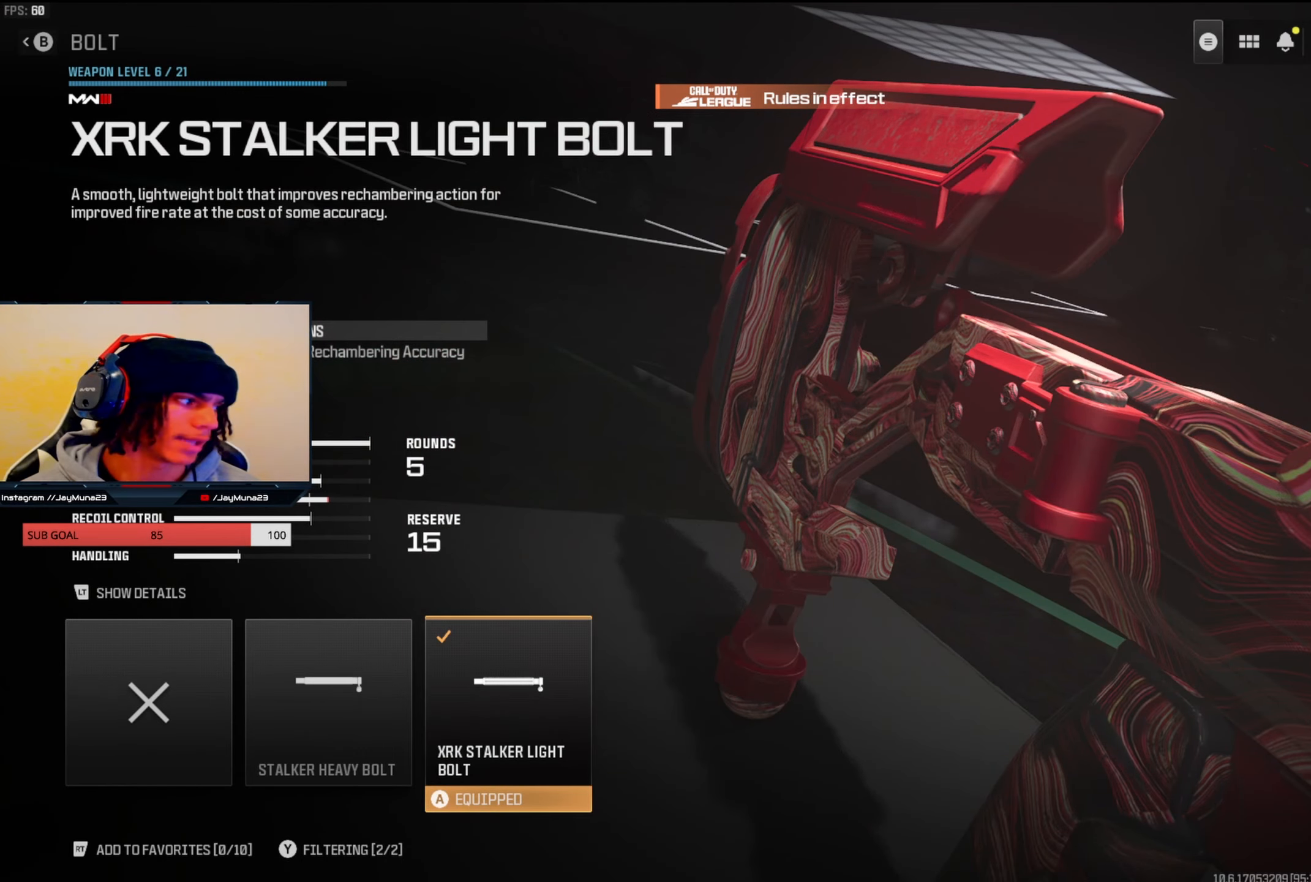
{"buttons": [], "left_stick": "center", "right_stick": "center", "events": [[383, "B", "down"], [483, "B", "up"]]}
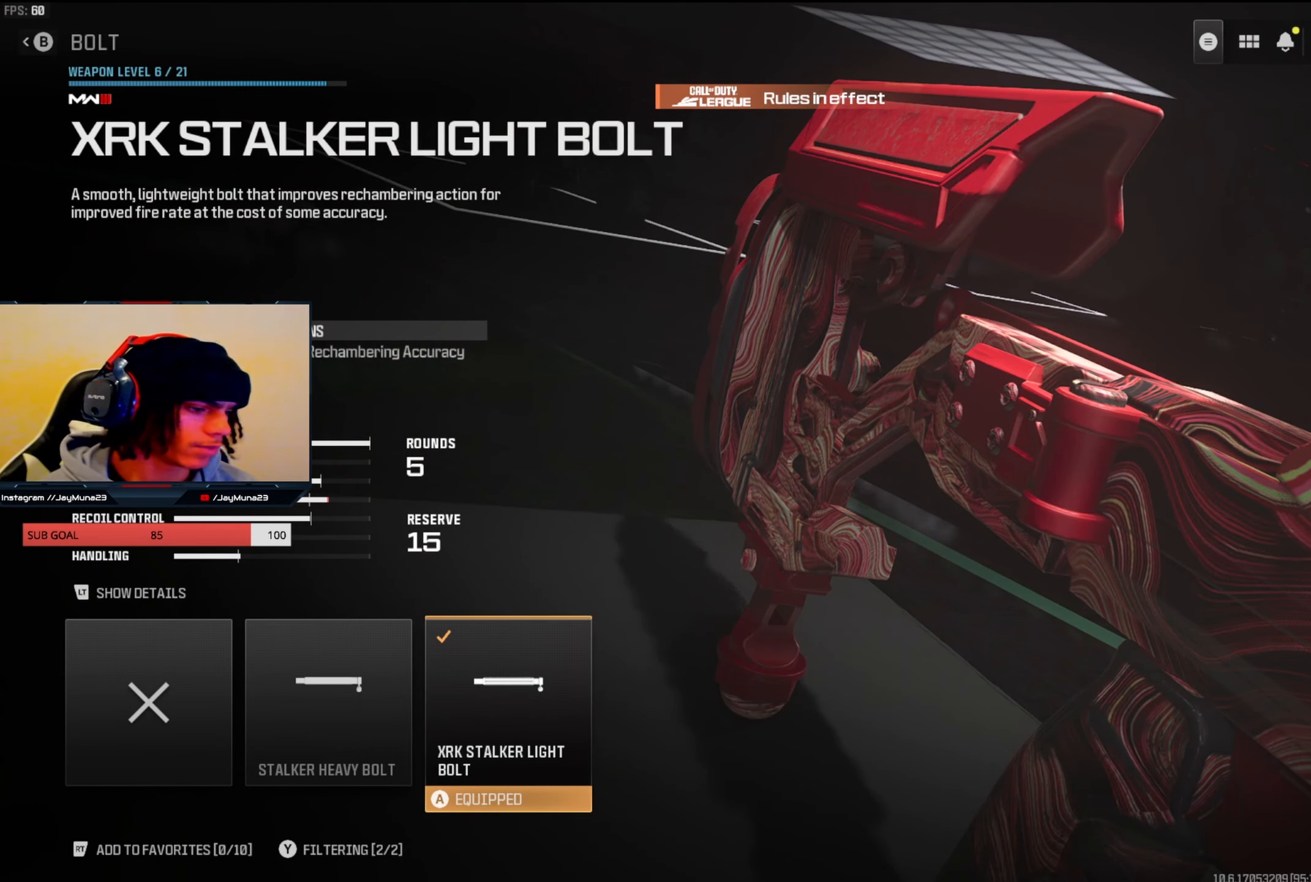
{"buttons": ["DPAD_DOWN"], "left_stick": "center", "right_stick": "center", "events": [[466, "DPAD_DOWN", "down"]]}
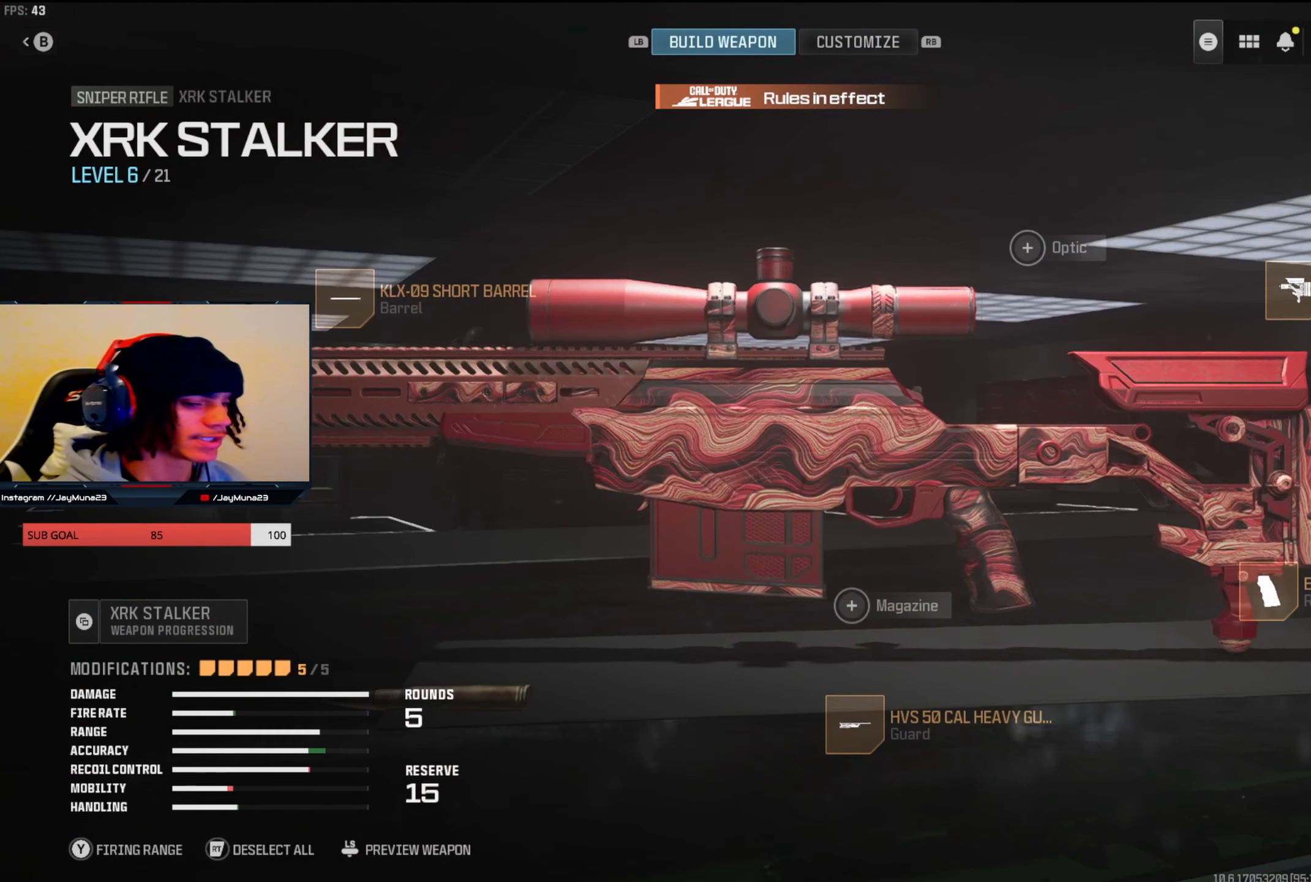
{"buttons": [], "left_stick": "center", "right_stick": "center", "events": [[66, "DPAD_DOWN", "up"], [200, "DPAD_DOWN", "down"], [266, "DPAD_DOWN", "up"], [450, "DPAD_RIGHT", "down"], [500, "DPAD_RIGHT", "up"]]}
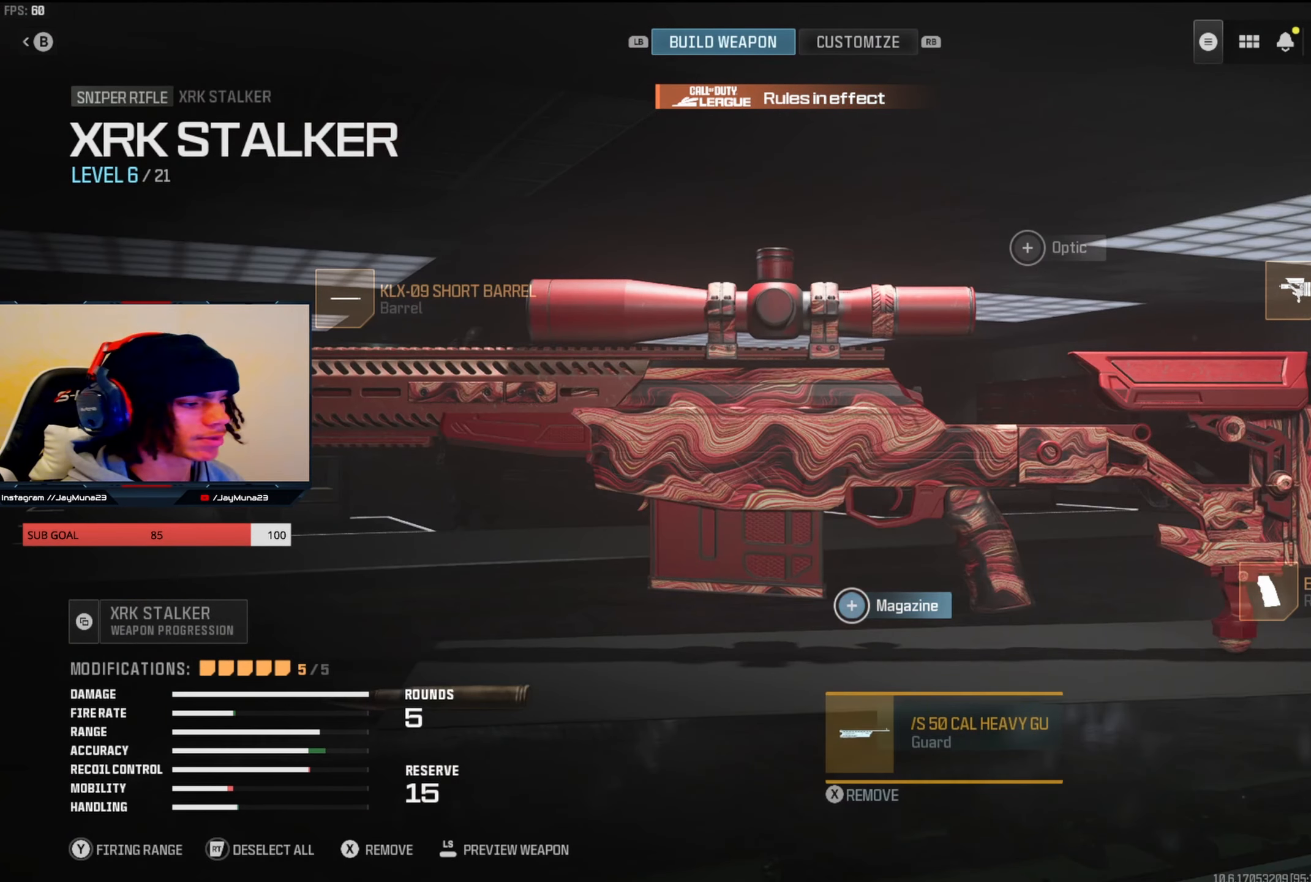
{"buttons": [], "left_stick": "center", "right_stick": "center", "events": []}
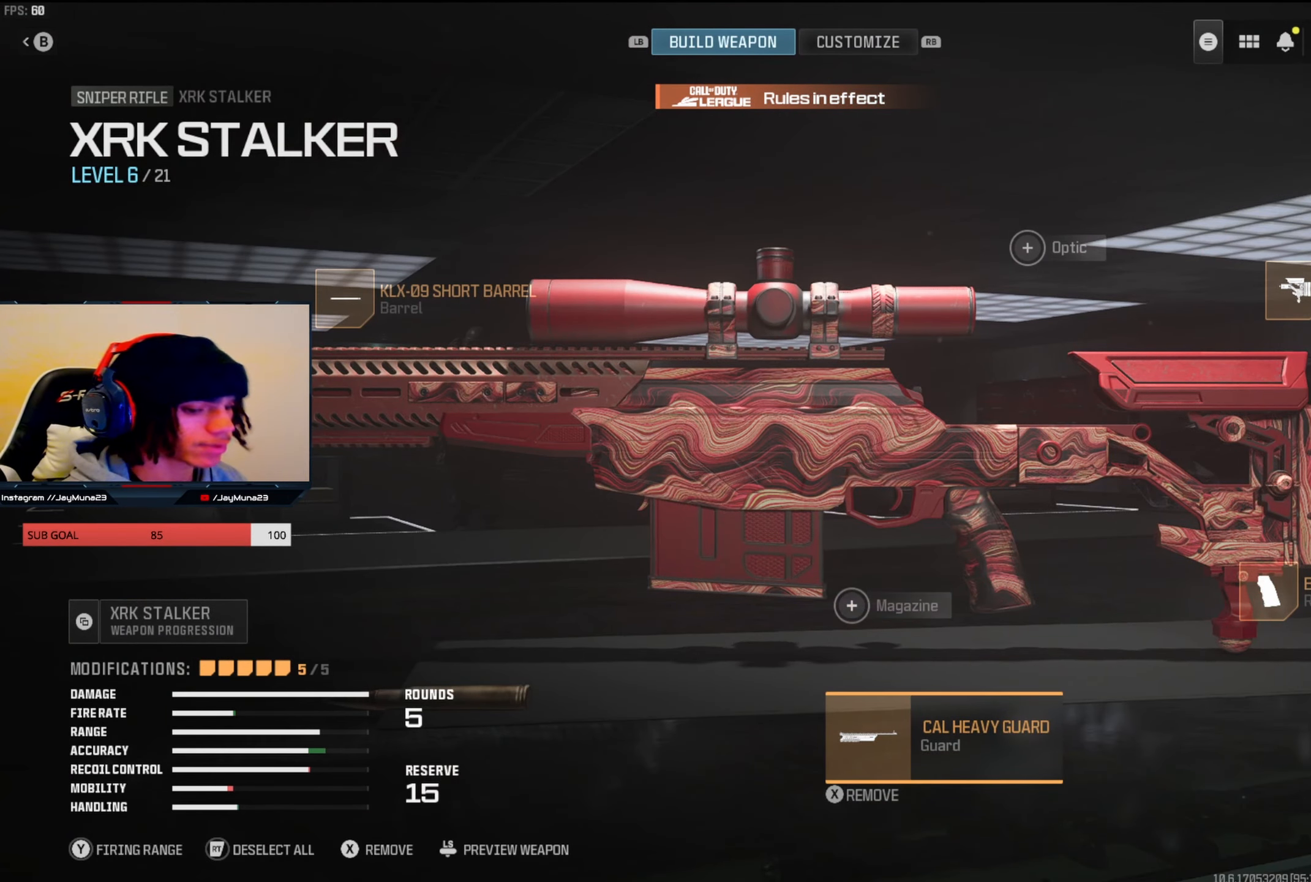
{"buttons": [], "left_stick": "center", "right_stick": "center", "events": []}